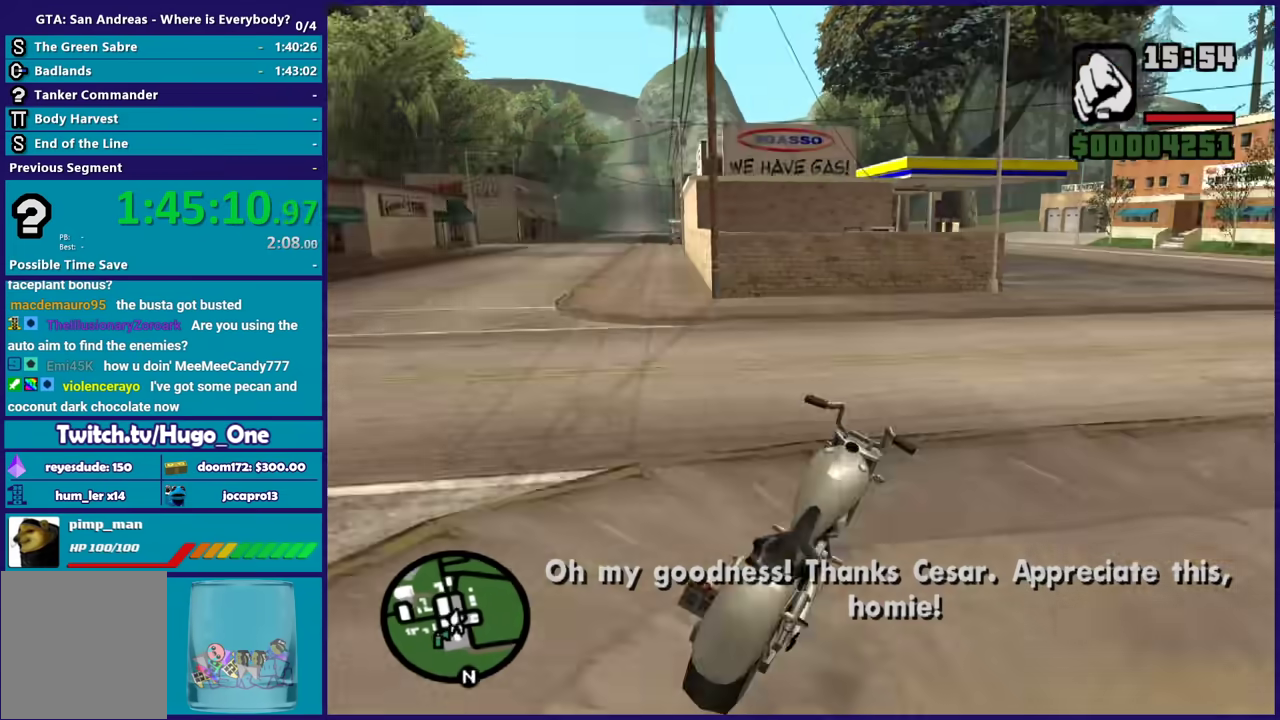
Gameplay with a controller (Xbox layout); each line is a JSON object with the inputs held at the frame after it. "events" lists button and stick changes between this image and that frame as [ms after this image, input, new state], when the widget could be followed in between.
{"buttons": [], "left_stick": "left", "right_stick": "down-left", "events": [[300, "left_stick", "center"], [500, "left_stick", "left"]]}
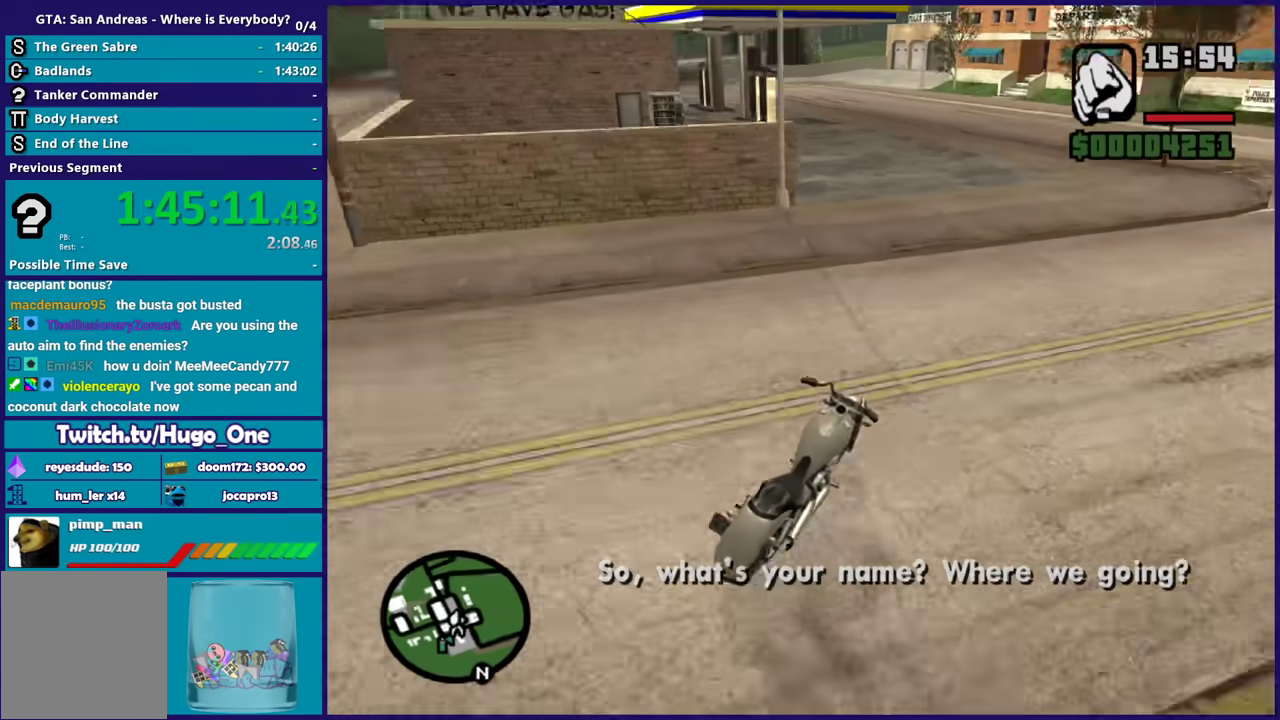
{"buttons": ["R2"], "left_stick": "left", "right_stick": "left", "events": [[34, "R2", "down"], [34, "right_stick", "left"], [300, "left_stick", "up-left"], [401, "left_stick", "left"]]}
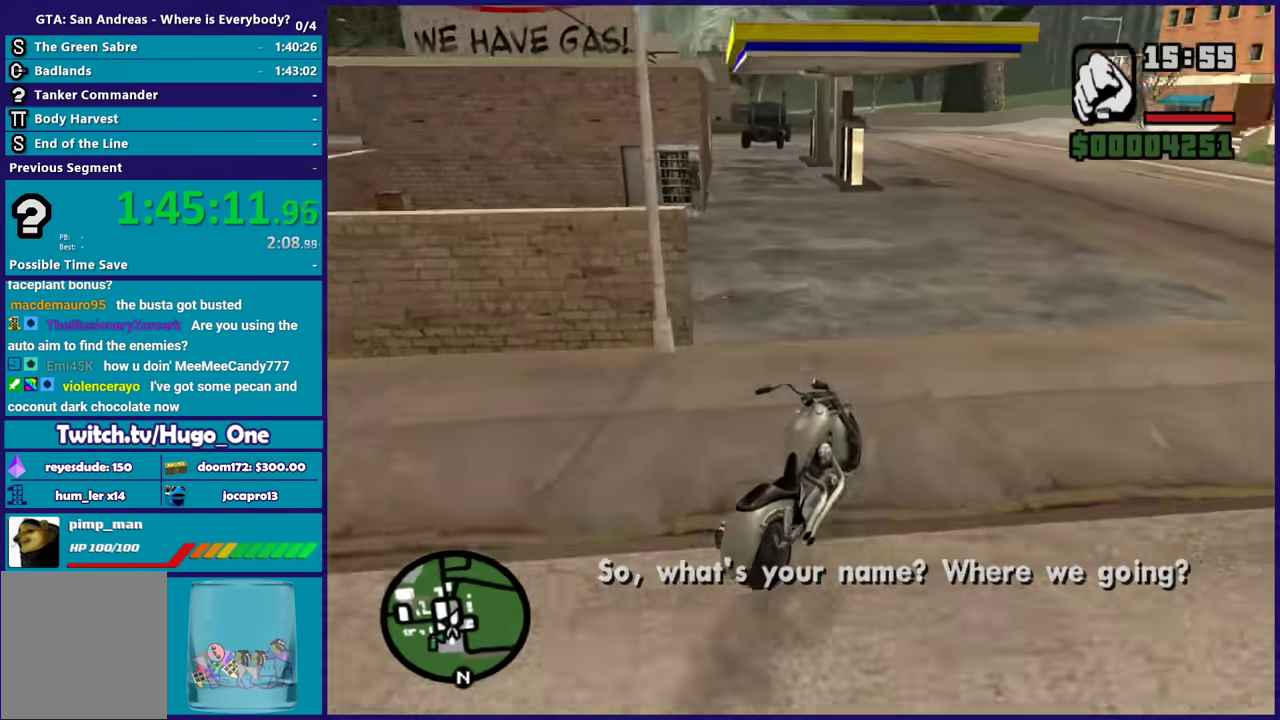
{"buttons": ["L2"], "left_stick": "left", "right_stick": "left", "events": [[33, "R2", "up"], [33, "right_stick", "down-left"], [66, "left_stick", "up-left"], [133, "left_stick", "up-right"], [233, "left_stick", "center"], [300, "R2", "down"], [300, "left_stick", "left"], [300, "right_stick", "left"], [433, "L2", "down"], [433, "left_stick", "down-left"], [467, "R2", "up"], [500, "left_stick", "left"]]}
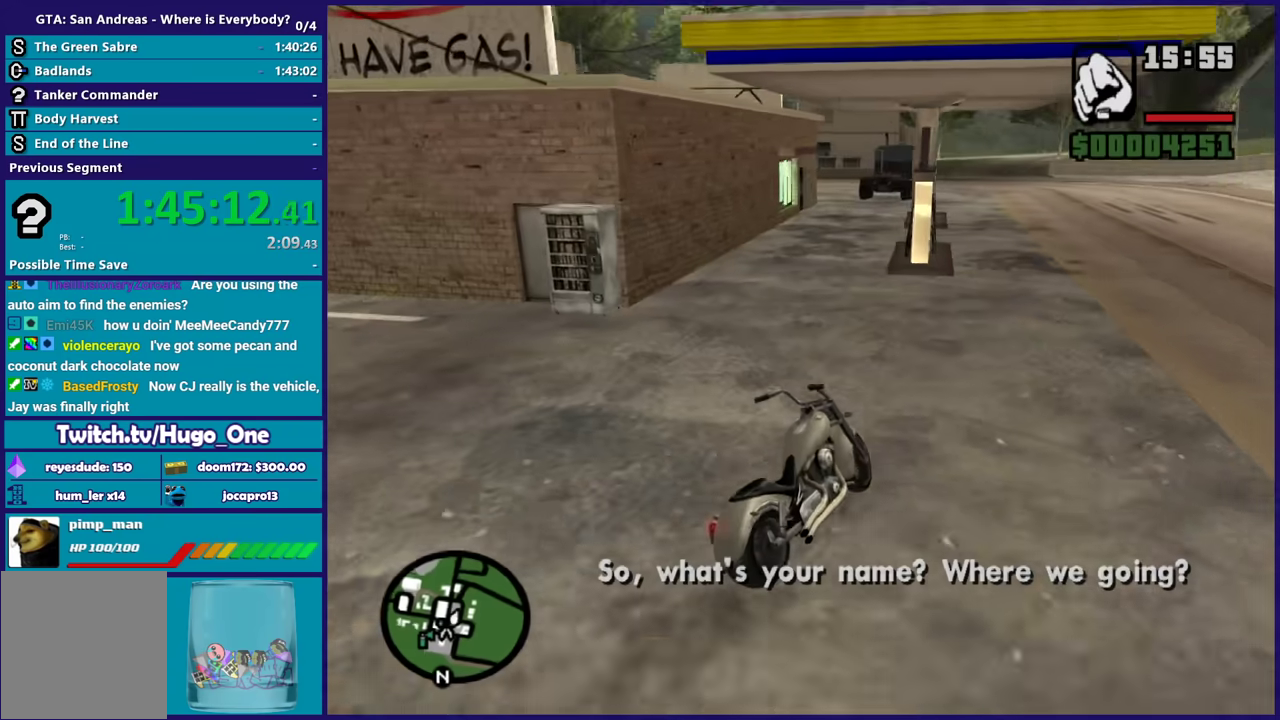
{"buttons": ["L2"], "left_stick": "up-left", "right_stick": "down-left", "events": [[100, "right_stick", "down-left"], [134, "L2", "up"], [134, "left_stick", "center"], [267, "left_stick", "right"], [401, "L2", "down"], [434, "left_stick", "left"], [501, "left_stick", "up-left"]]}
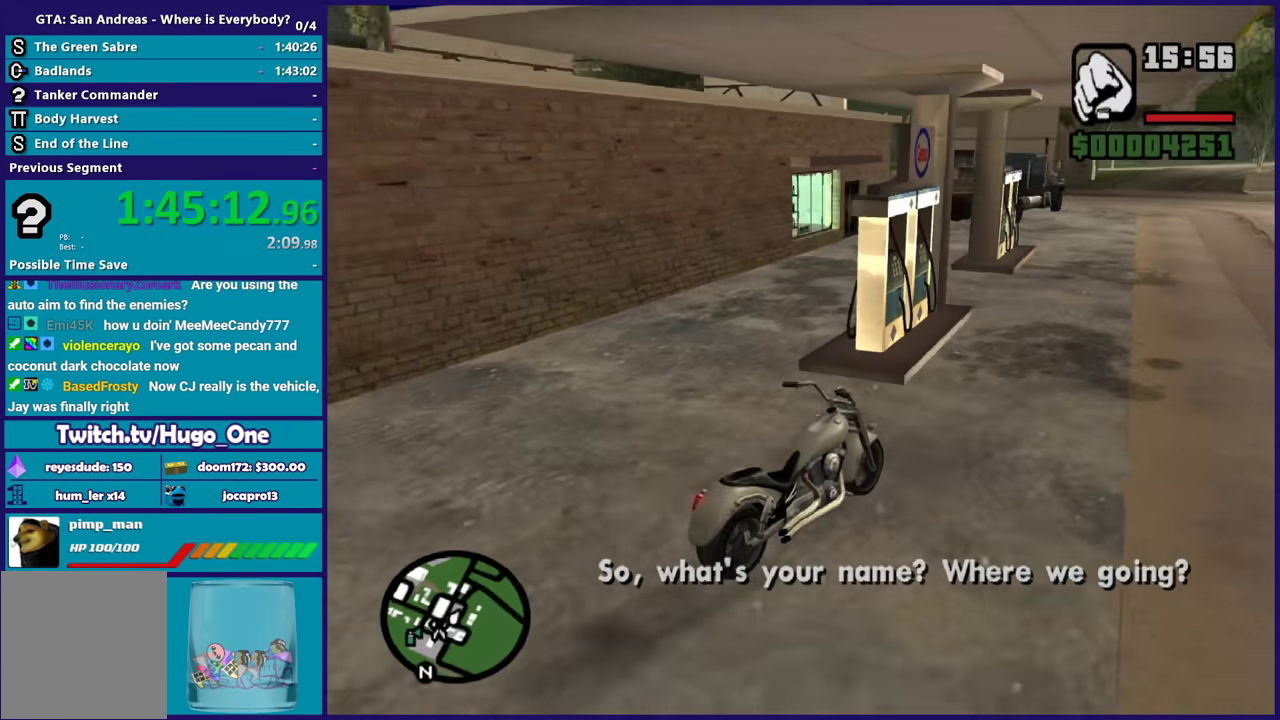
{"buttons": [], "left_stick": "center", "right_stick": "down-left", "events": [[66, "left_stick", "center"], [200, "left_stick", "left"], [367, "L2", "up"], [367, "left_stick", "down"], [433, "left_stick", "center"]]}
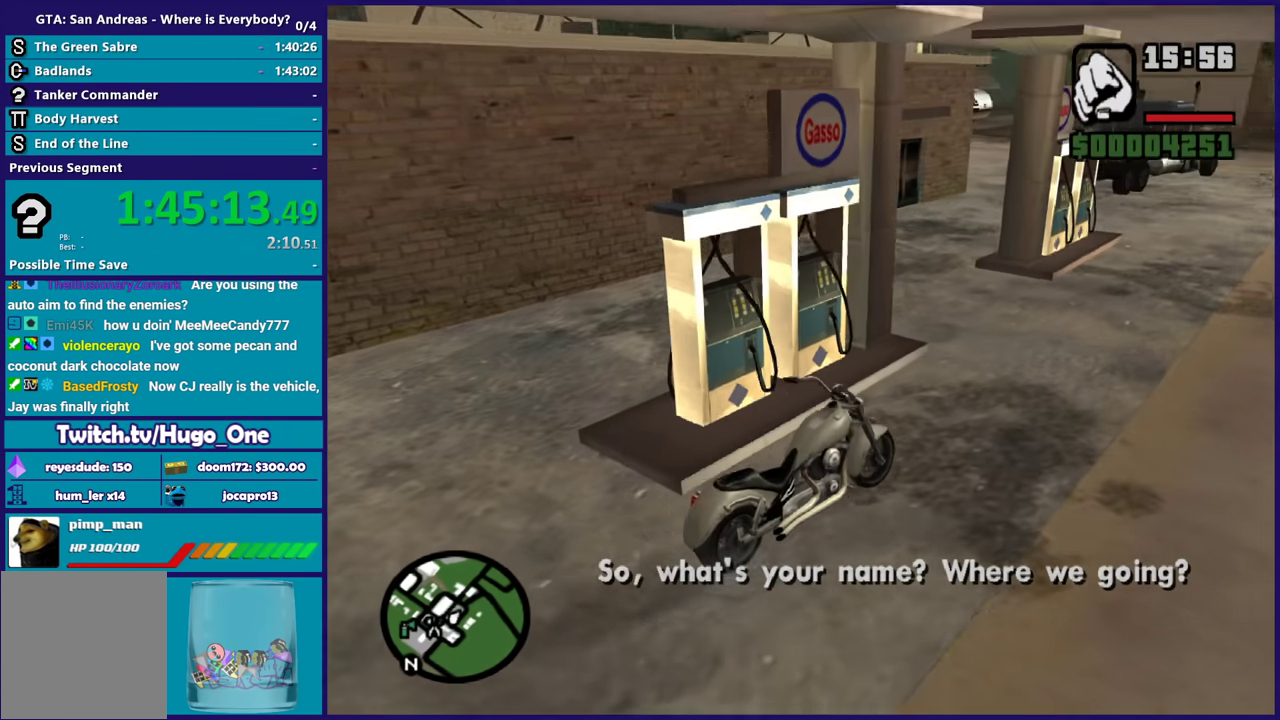
{"buttons": ["L2"], "left_stick": "center", "right_stick": "center", "events": [[34, "left_stick", "right"], [167, "left_stick", "left"], [200, "L2", "down"], [367, "left_stick", "center"], [501, "right_stick", "center"]]}
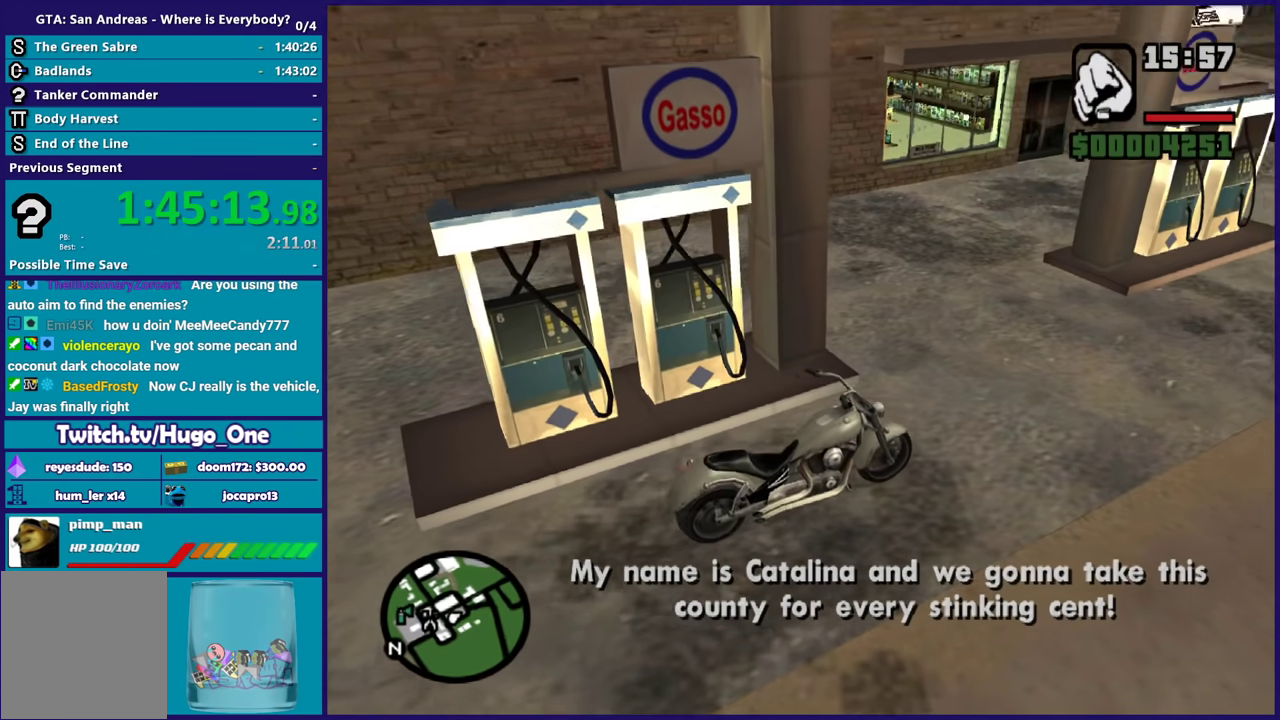
{"buttons": [], "left_stick": "center", "right_stick": "center", "events": [[133, "L2", "up"], [267, "L2", "down"], [367, "L2", "up"]]}